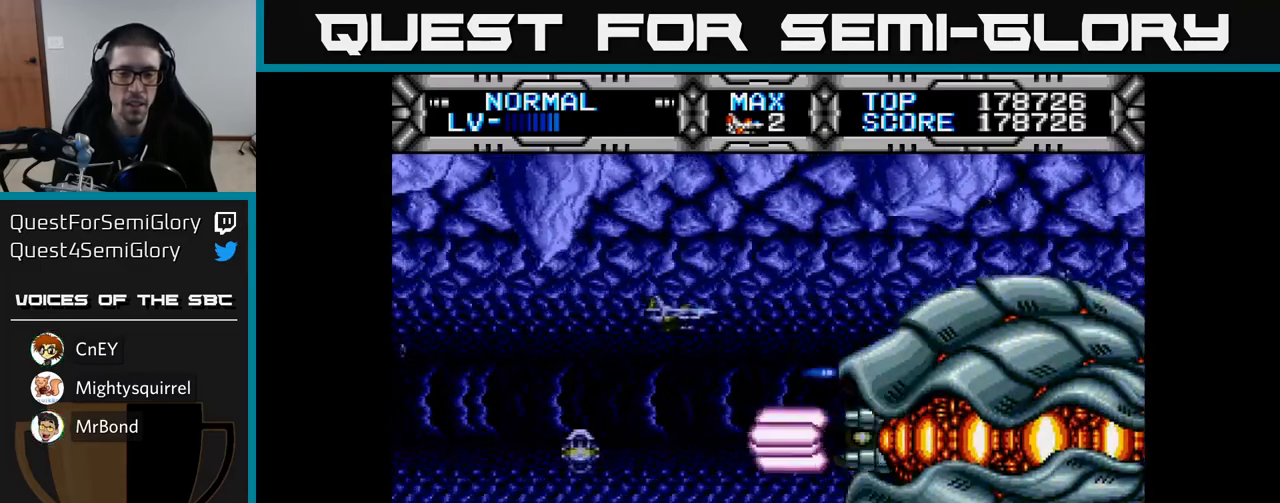
Gameplay with a controller (Xbox layout); each line is a JSON object with the inputs held at the frame after it. "events" lists button and stick changes between this image and that frame as [ms after this image, input, new state], when the widget could be followed in between.
{"buttons": ["X", "DPAD_LEFT"], "left_stick": "center", "right_stick": "center", "events": [[17, "DPAD_UP", "up"], [67, "DPAD_RIGHT", "up"], [283, "DPAD_DOWN", "down"], [467, "DPAD_DOWN", "up"], [500, "DPAD_LEFT", "down"]]}
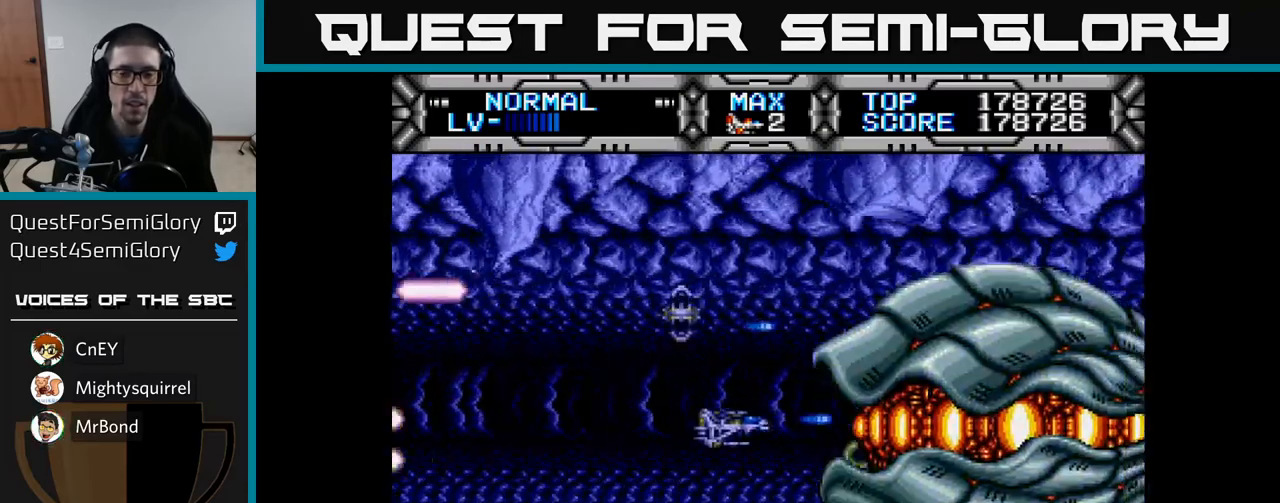
{"buttons": ["X"], "left_stick": "center", "right_stick": "center", "events": [[200, "DPAD_LEFT", "up"], [333, "DPAD_UP", "down"], [383, "DPAD_UP", "up"]]}
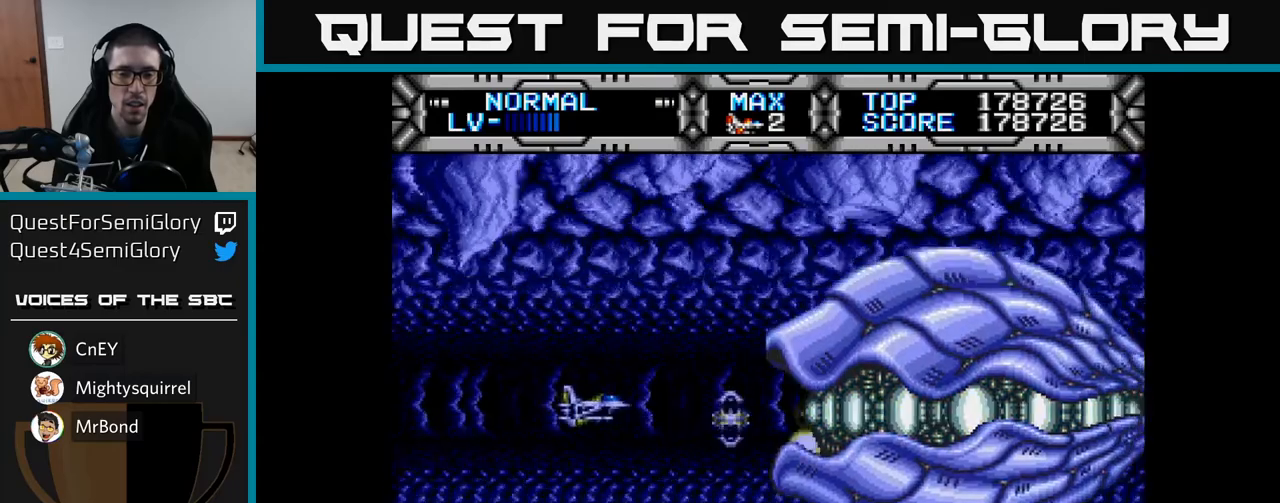
{"buttons": ["X", "DPAD_UP", "DPAD_LEFT"], "left_stick": "center", "right_stick": "center", "events": [[200, "DPAD_RIGHT", "down"], [267, "DPAD_RIGHT", "up"], [417, "DPAD_LEFT", "down"], [450, "DPAD_UP", "down"]]}
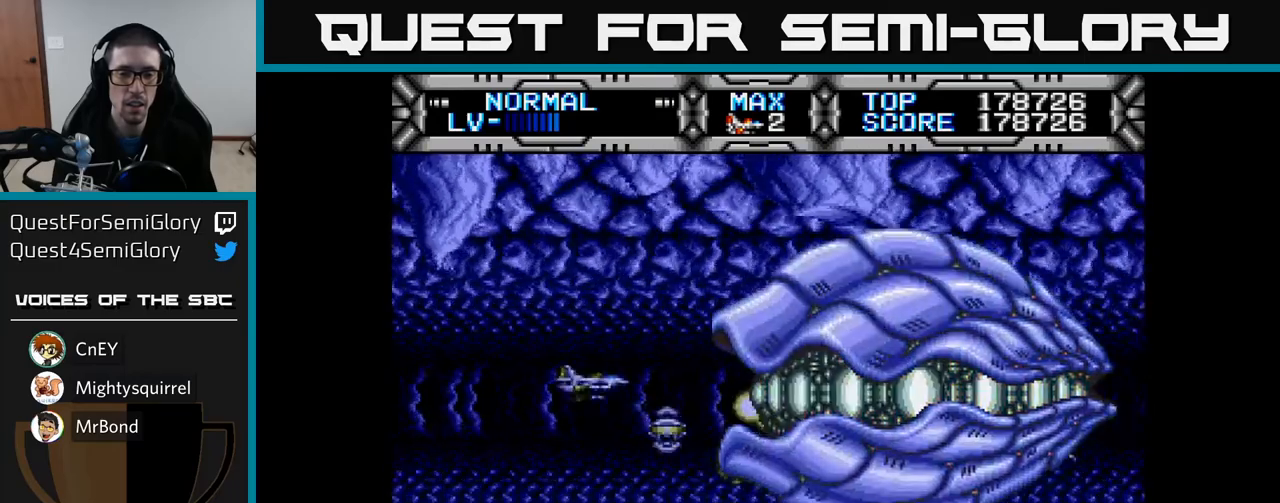
{"buttons": ["X", "DPAD_DOWN"], "left_stick": "center", "right_stick": "center", "events": [[33, "DPAD_LEFT", "up"], [33, "DPAD_UP", "up"], [350, "DPAD_DOWN", "down"]]}
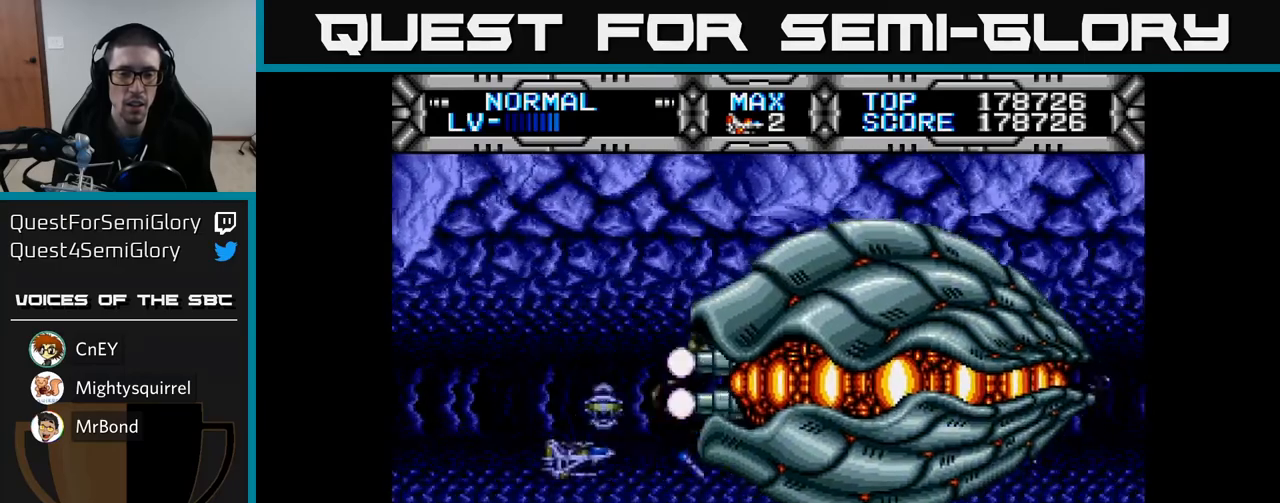
{"buttons": ["X", "DPAD_UP"], "left_stick": "center", "right_stick": "center", "events": [[100, "DPAD_DOWN", "up"], [117, "DPAD_RIGHT", "down"], [217, "DPAD_RIGHT", "up"], [417, "DPAD_UP", "down"]]}
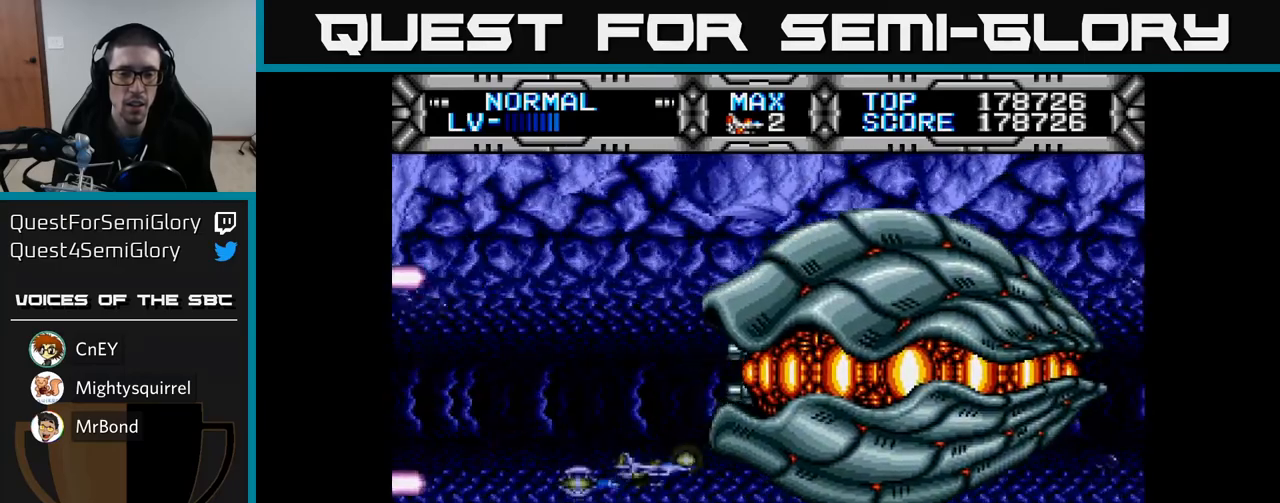
{"buttons": ["X"], "left_stick": "center", "right_stick": "center", "events": [[150, "DPAD_UP", "up"], [267, "DPAD_RIGHT", "down"], [350, "DPAD_RIGHT", "up"], [433, "DPAD_DOWN", "down"], [483, "DPAD_DOWN", "up"]]}
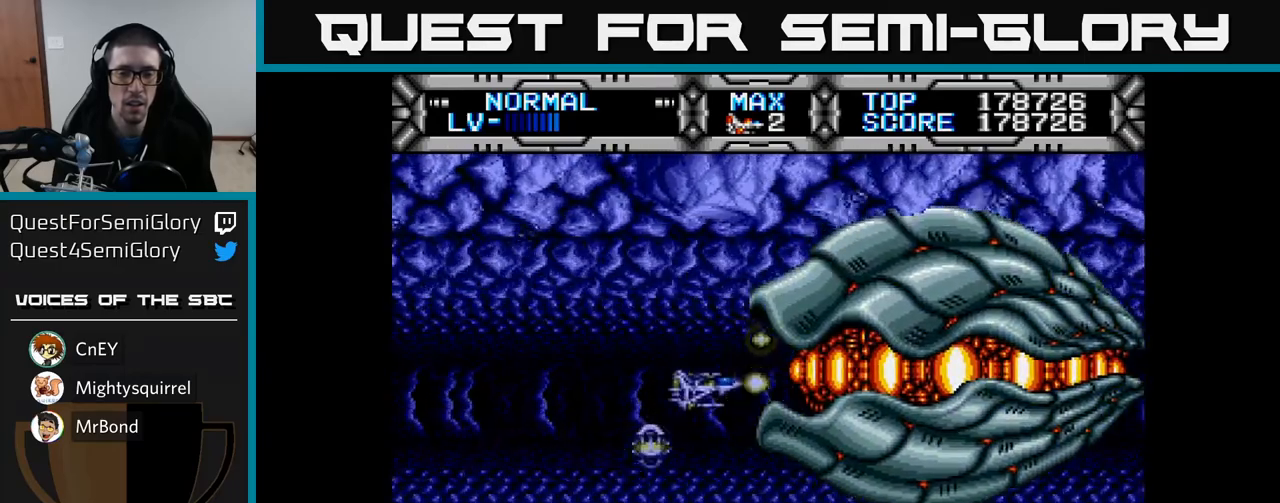
{"buttons": ["X", "DPAD_LEFT"], "left_stick": "center", "right_stick": "center", "events": [[350, "DPAD_LEFT", "down"]]}
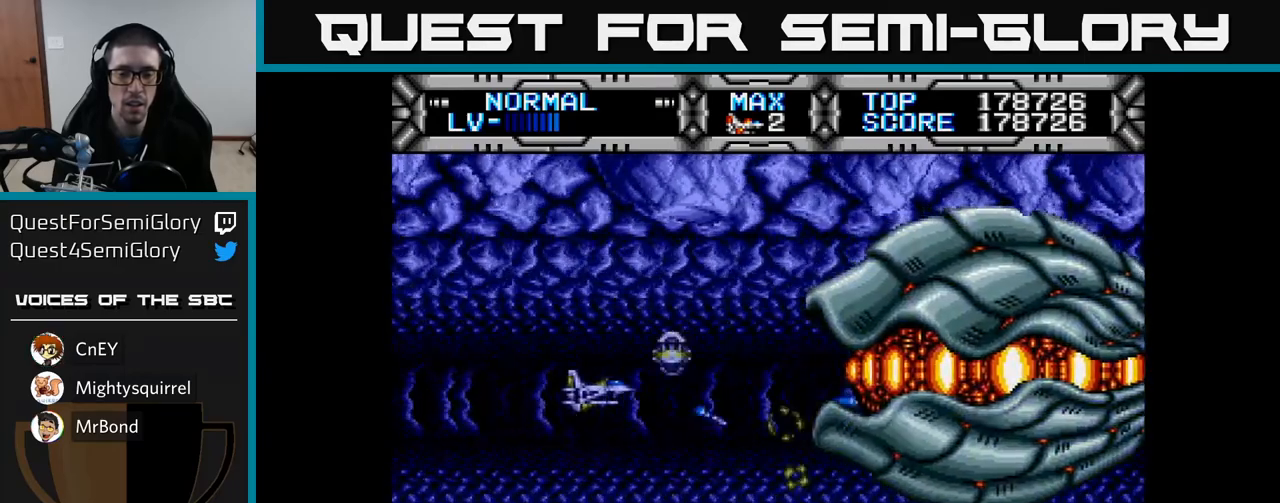
{"buttons": ["X"], "left_stick": "center", "right_stick": "center", "events": [[50, "DPAD_LEFT", "up"], [117, "DPAD_RIGHT", "down"], [267, "DPAD_RIGHT", "up"]]}
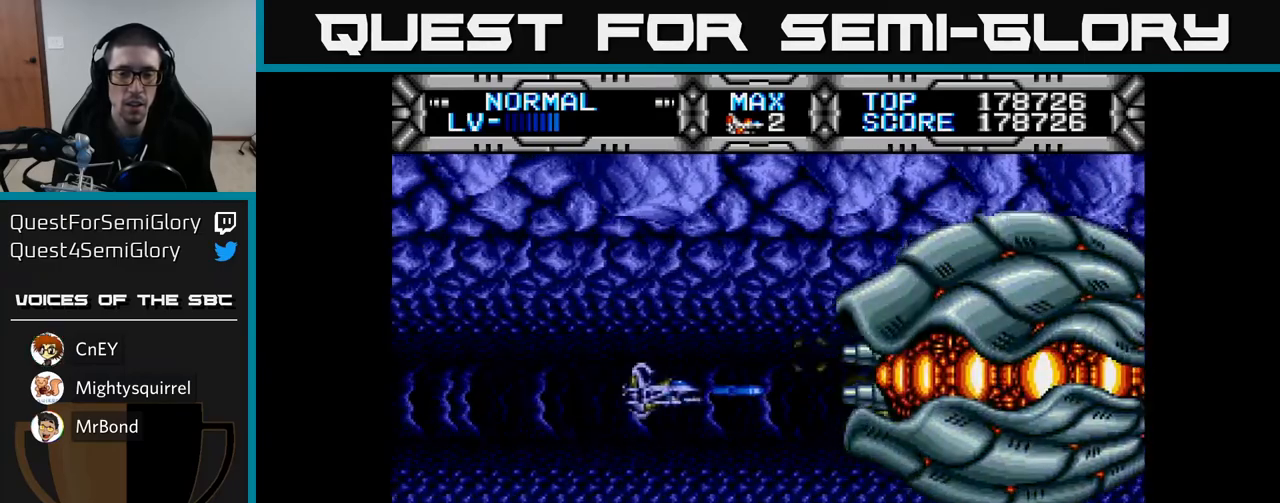
{"buttons": ["X"], "left_stick": "center", "right_stick": "center", "events": [[183, "DPAD_DOWN", "down"], [267, "DPAD_RIGHT", "down"], [383, "DPAD_DOWN", "up"], [450, "DPAD_RIGHT", "up"]]}
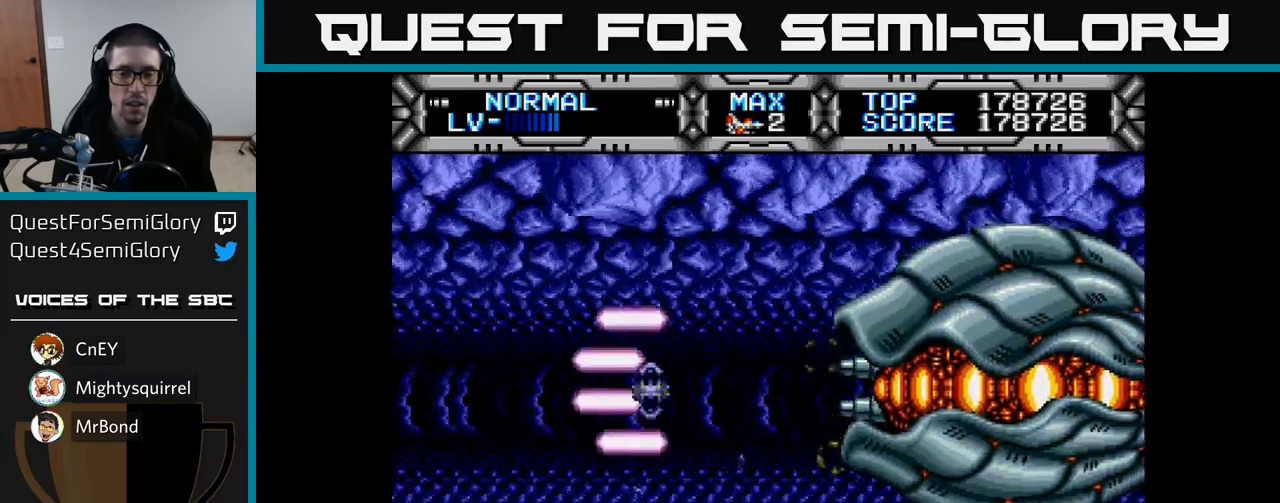
{"buttons": ["X", "DPAD_LEFT"], "left_stick": "center", "right_stick": "center", "events": [[83, "DPAD_UP", "down"], [117, "DPAD_LEFT", "down"], [217, "DPAD_LEFT", "up"], [283, "DPAD_LEFT", "down"], [283, "DPAD_UP", "up"]]}
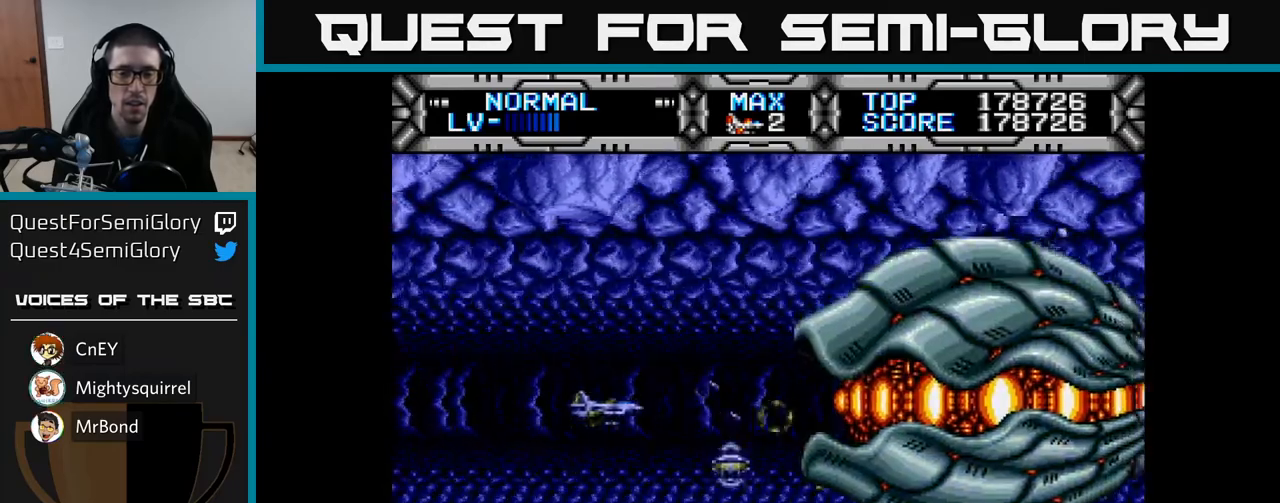
{"buttons": ["X"], "left_stick": "center", "right_stick": "center", "events": [[33, "DPAD_LEFT", "up"], [217, "DPAD_RIGHT", "down"], [350, "DPAD_RIGHT", "up"]]}
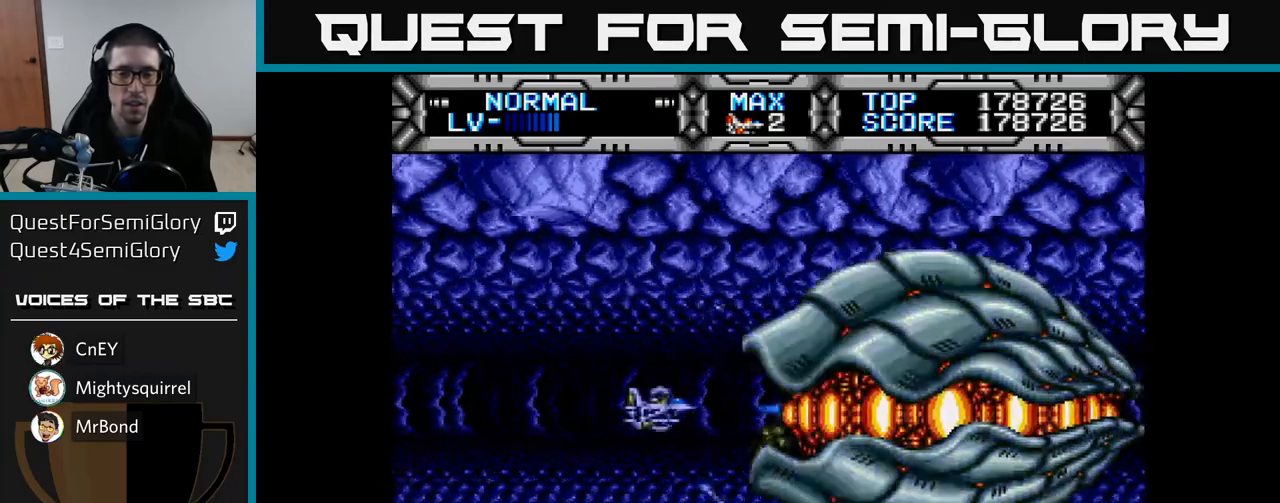
{"buttons": ["X", "DPAD_LEFT"], "left_stick": "center", "right_stick": "center", "events": [[117, "DPAD_DOWN", "down"], [150, "DPAD_DOWN", "up"], [350, "DPAD_LEFT", "down"]]}
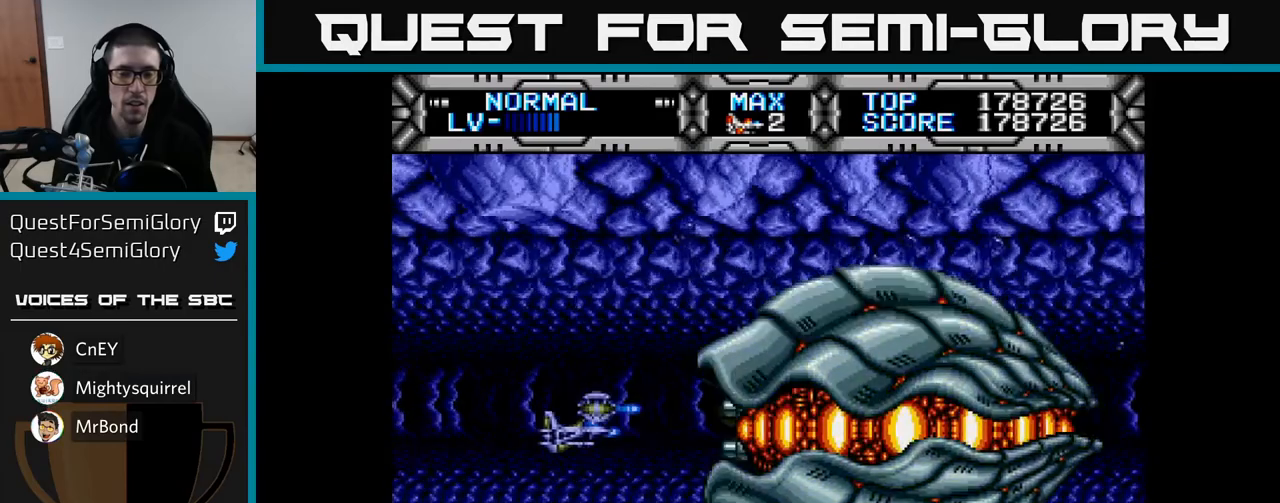
{"buttons": ["X", "DPAD_RIGHT"], "left_stick": "center", "right_stick": "center", "events": [[83, "DPAD_LEFT", "up"], [300, "DPAD_UP", "down"], [417, "DPAD_RIGHT", "down"], [500, "DPAD_UP", "up"]]}
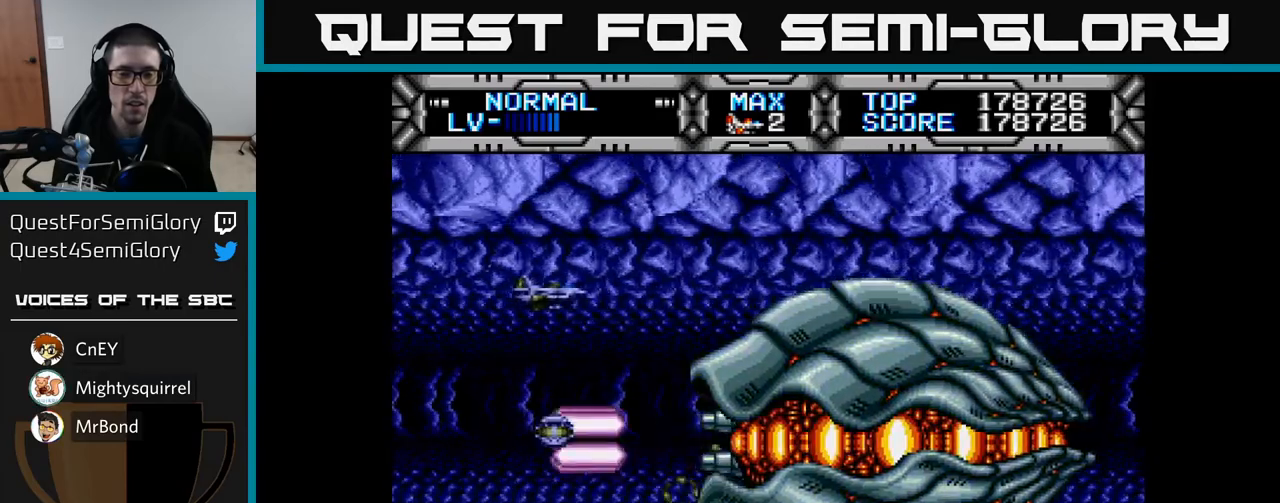
{"buttons": ["X"], "left_stick": "center", "right_stick": "center", "events": [[100, "DPAD_DOWN", "down"], [117, "DPAD_RIGHT", "up"], [367, "DPAD_DOWN", "up"], [383, "DPAD_RIGHT", "down"], [467, "DPAD_RIGHT", "up"]]}
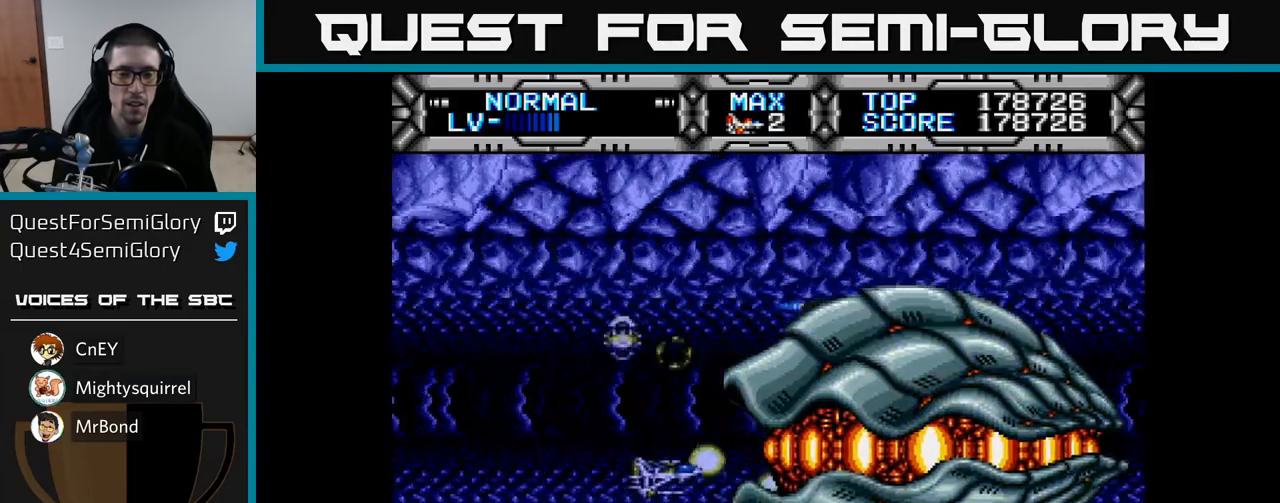
{"buttons": ["X", "DPAD_RIGHT"], "left_stick": "center", "right_stick": "center", "events": [[150, "DPAD_LEFT", "down"], [367, "DPAD_LEFT", "up"], [433, "DPAD_RIGHT", "down"]]}
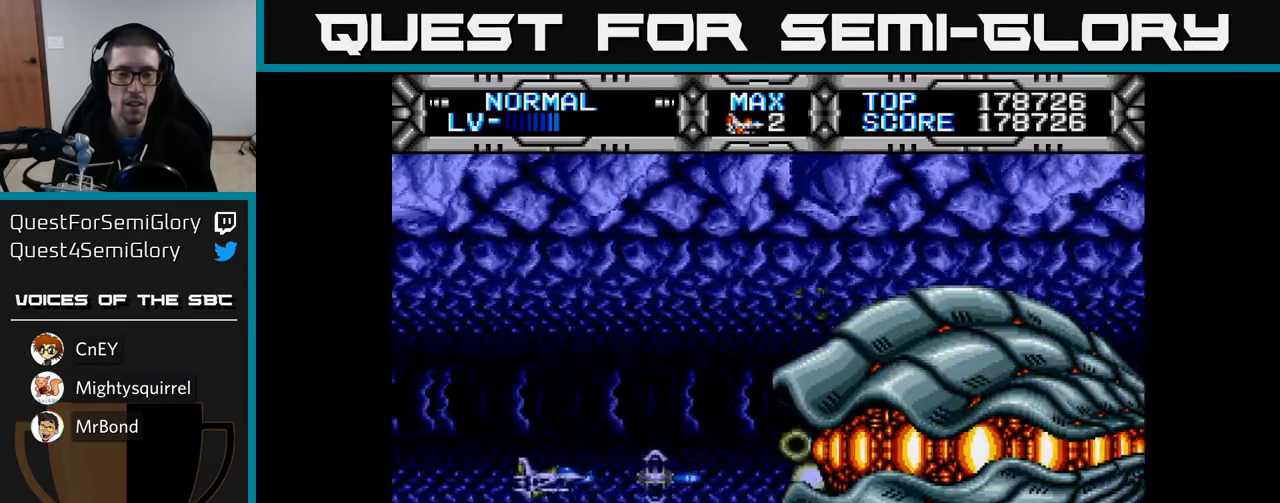
{"buttons": ["X"], "left_stick": "center", "right_stick": "center", "events": [[67, "DPAD_RIGHT", "up"], [233, "DPAD_UP", "down"], [317, "DPAD_UP", "up"], [333, "DPAD_LEFT", "down"], [400, "DPAD_LEFT", "up"]]}
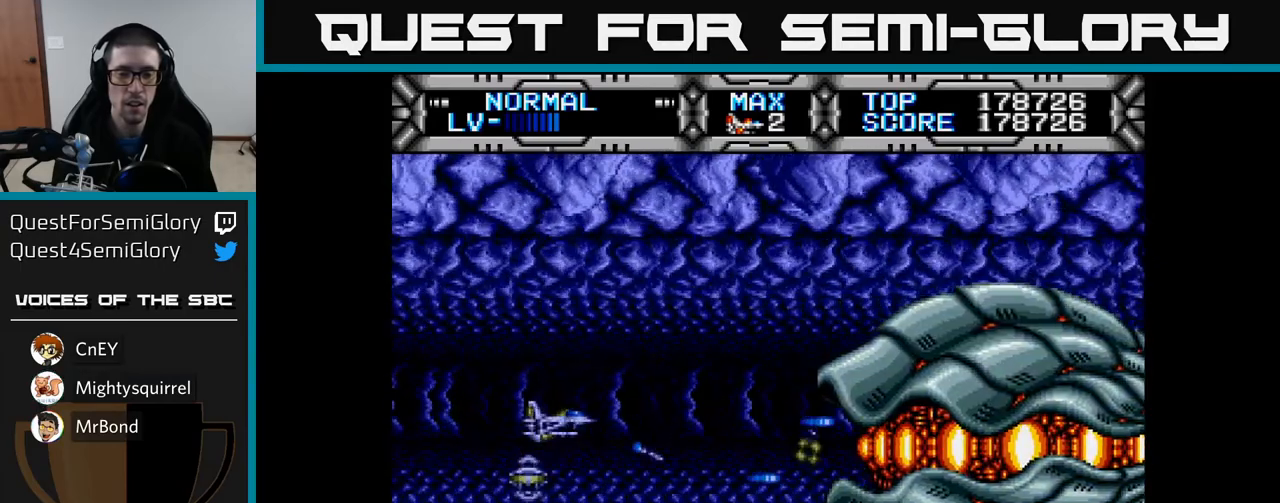
{"buttons": ["X", "DPAD_UP", "DPAD_RIGHT"], "left_stick": "center", "right_stick": "center", "events": [[117, "DPAD_DOWN", "down"], [150, "DPAD_DOWN", "up"], [350, "DPAD_UP", "down"], [433, "DPAD_RIGHT", "down"]]}
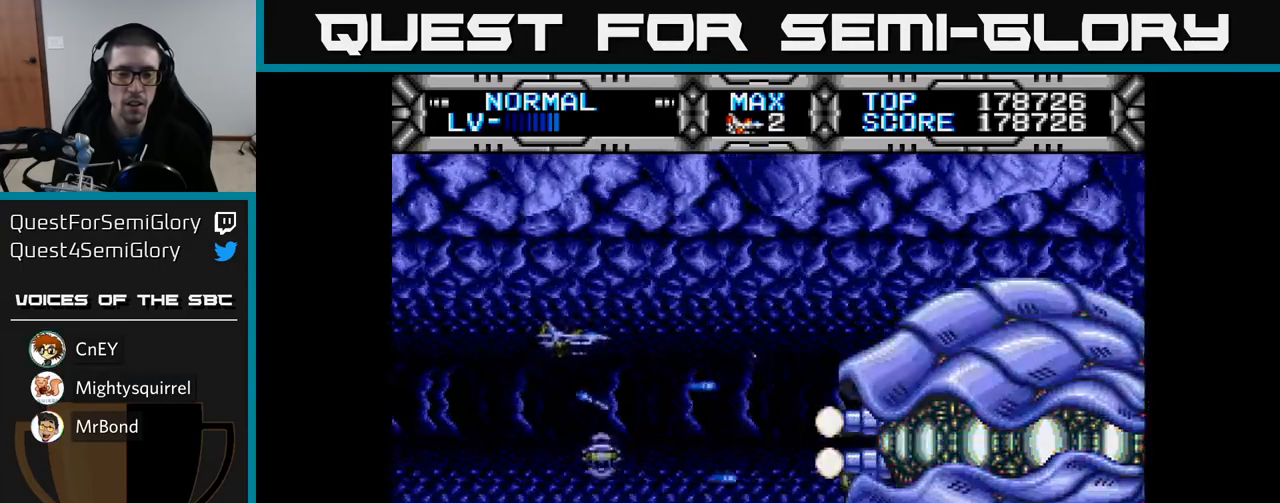
{"buttons": ["X", "DPAD_DOWN"], "left_stick": "center", "right_stick": "center", "events": [[83, "DPAD_UP", "up"], [300, "DPAD_RIGHT", "up"], [317, "DPAD_DOWN", "down"]]}
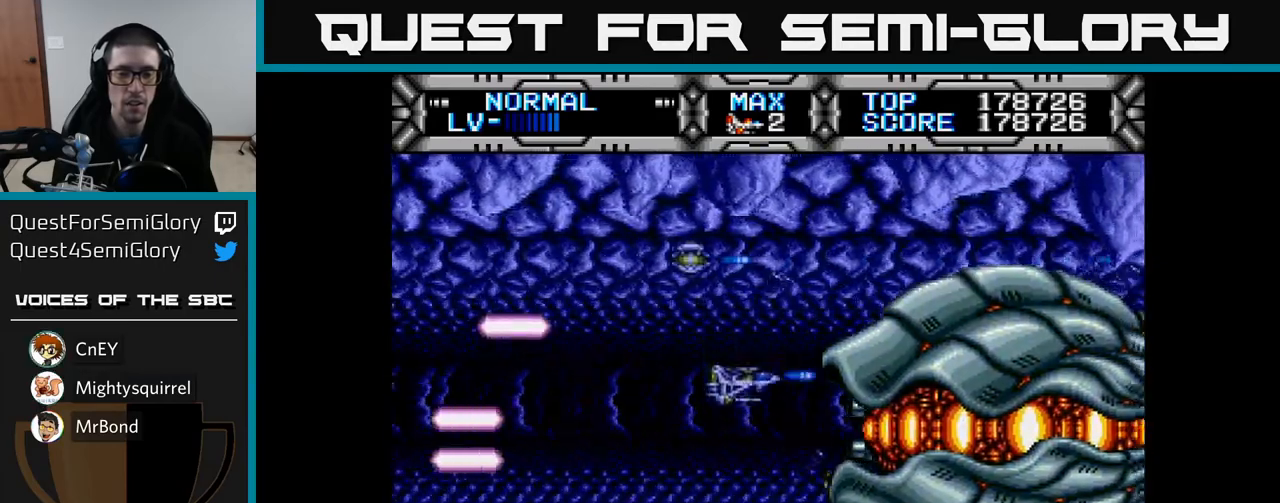
{"buttons": ["X"], "left_stick": "center", "right_stick": "center", "events": [[33, "DPAD_DOWN", "up"], [33, "DPAD_LEFT", "down"], [267, "DPAD_LEFT", "up"]]}
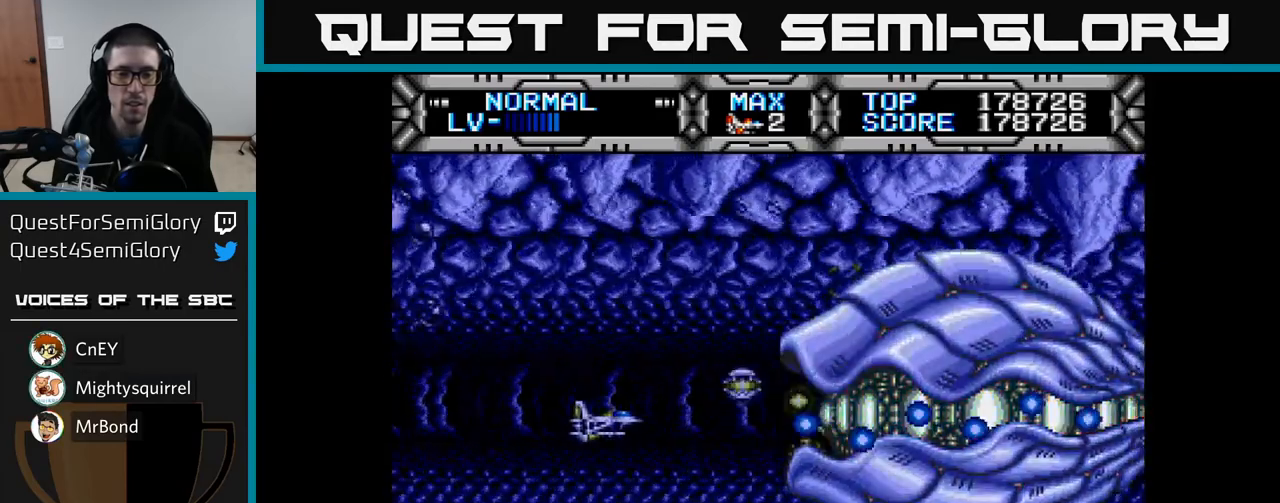
{"buttons": ["X"], "left_stick": "center", "right_stick": "center", "events": [[50, "DPAD_RIGHT", "down"], [200, "DPAD_RIGHT", "up"], [233, "DPAD_LEFT", "down"], [233, "DPAD_UP", "down"], [267, "DPAD_UP", "up"], [400, "DPAD_LEFT", "up"]]}
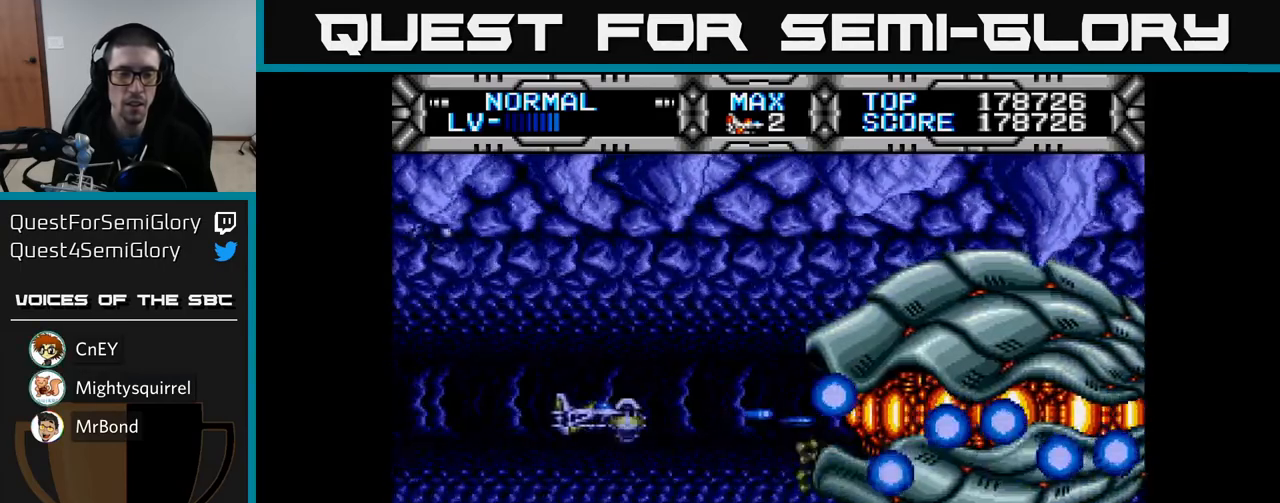
{"buttons": ["X"], "left_stick": "center", "right_stick": "center", "events": []}
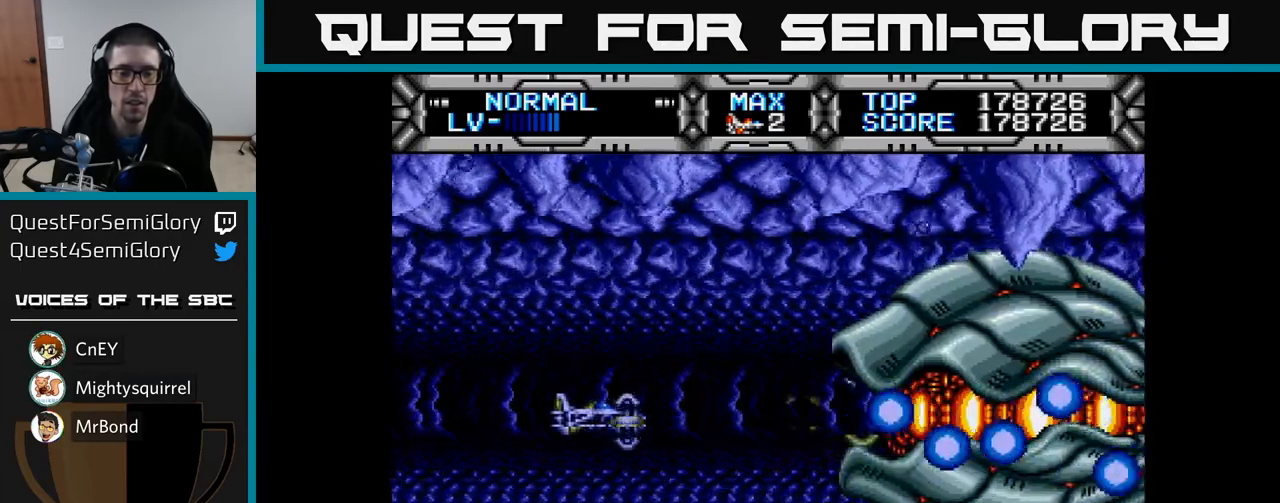
{"buttons": ["X"], "left_stick": "center", "right_stick": "center", "events": []}
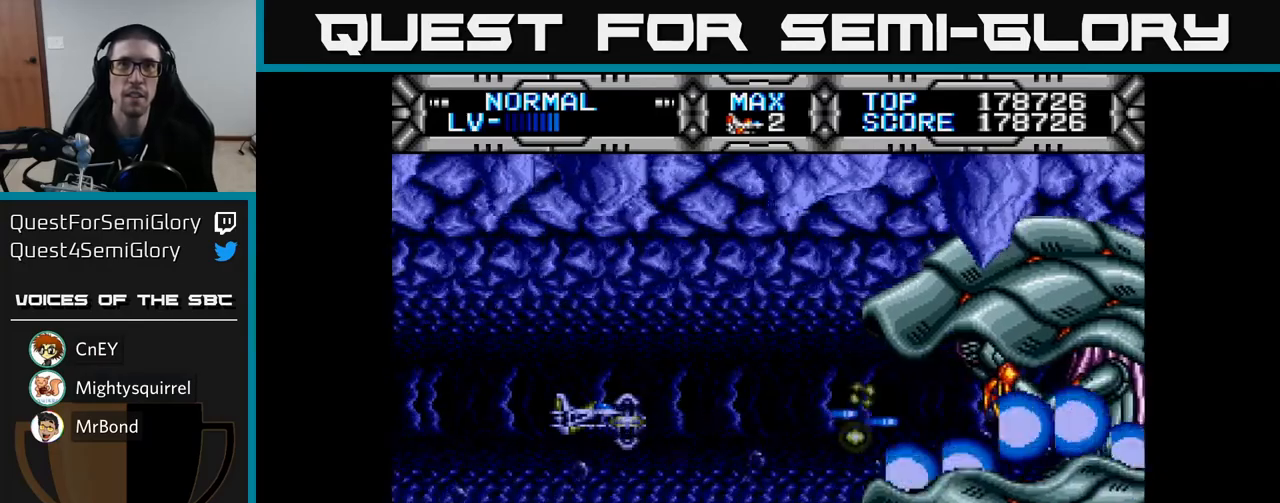
{"buttons": ["X"], "left_stick": "center", "right_stick": "center", "events": []}
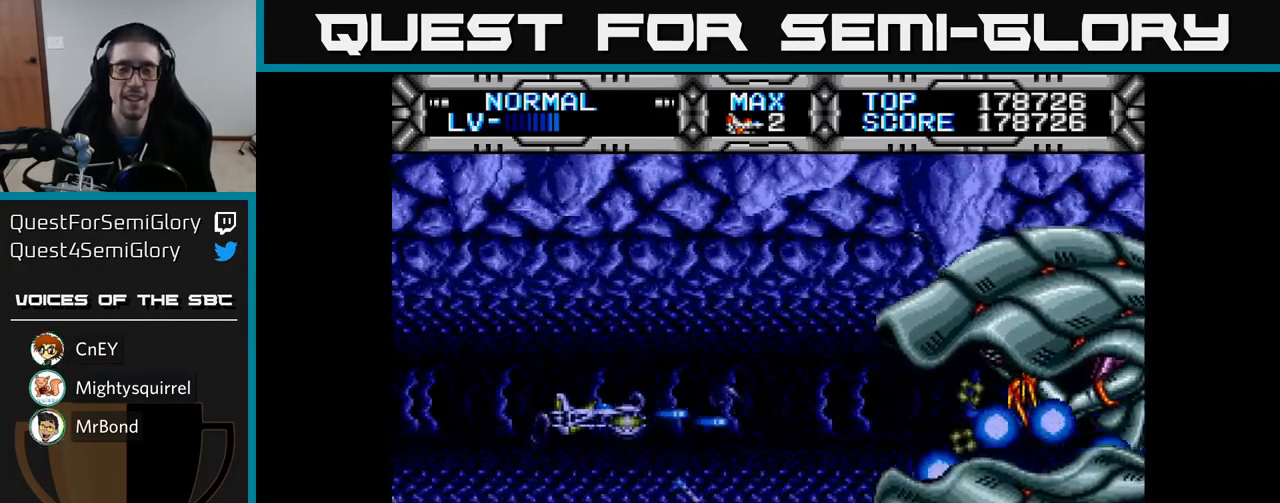
{"buttons": ["X"], "left_stick": "center", "right_stick": "center", "events": []}
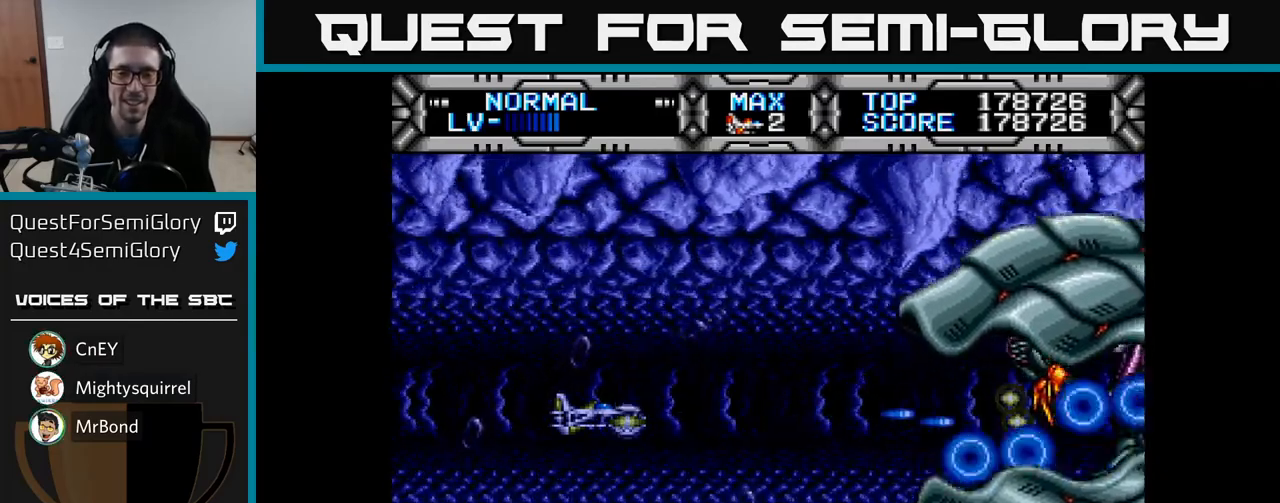
{"buttons": ["X", "DPAD_RIGHT"], "left_stick": "center", "right_stick": "center", "events": [[250, "DPAD_UP", "down"], [333, "DPAD_UP", "up"], [367, "DPAD_RIGHT", "down"]]}
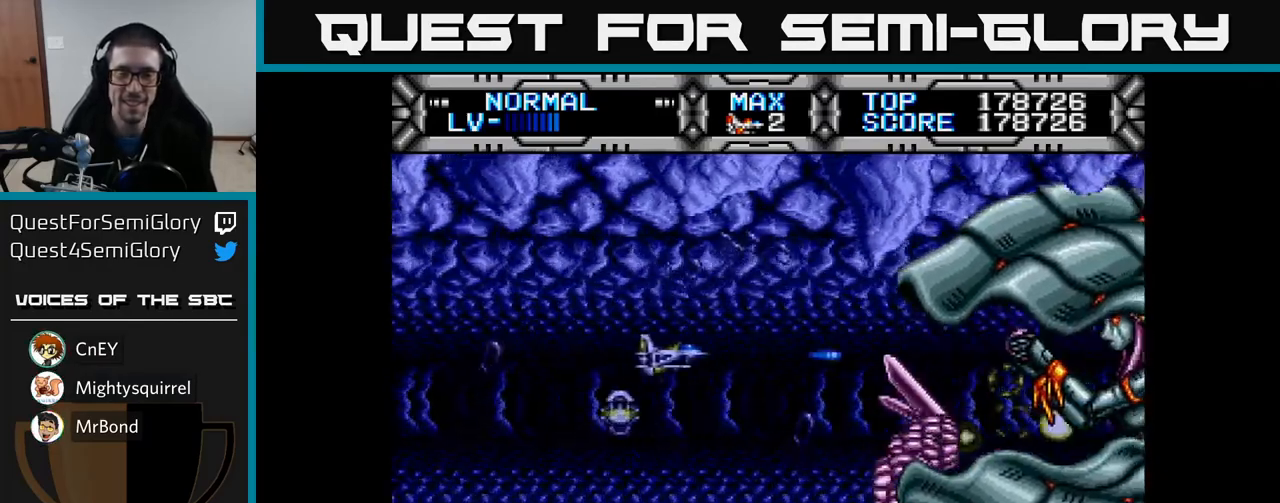
{"buttons": ["X", "DPAD_LEFT"], "left_stick": "center", "right_stick": "center", "events": [[17, "DPAD_RIGHT", "up"], [317, "DPAD_LEFT", "down"], [350, "DPAD_UP", "down"], [450, "DPAD_UP", "up"]]}
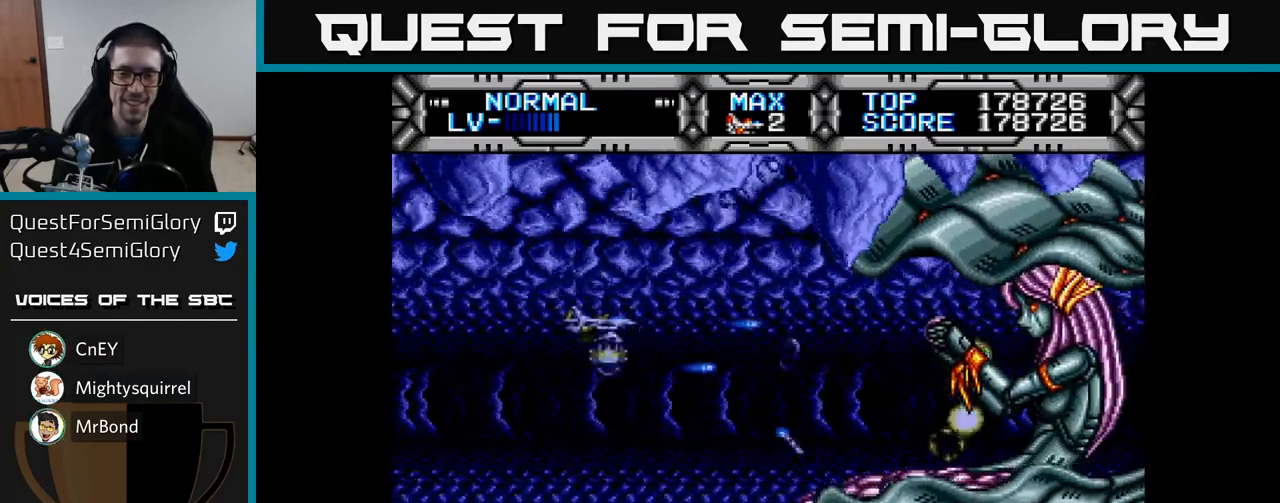
{"buttons": ["X", "DPAD_LEFT"], "left_stick": "center", "right_stick": "center", "events": [[67, "DPAD_LEFT", "up"], [267, "DPAD_LEFT", "down"], [300, "DPAD_UP", "down"], [333, "DPAD_UP", "up"]]}
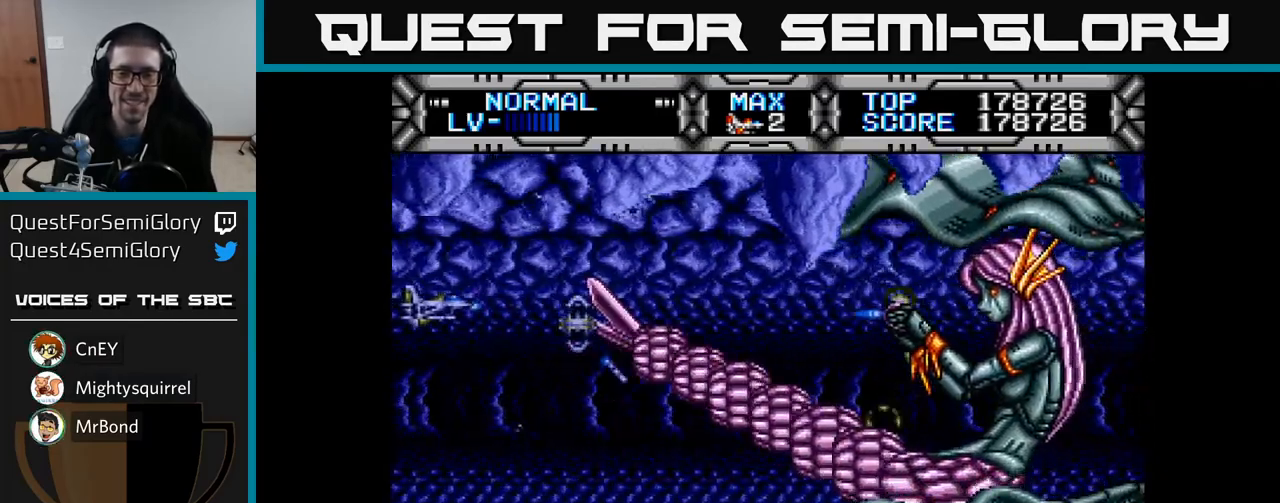
{"buttons": ["X"], "left_stick": "center", "right_stick": "center", "events": [[17, "DPAD_LEFT", "up"], [483, "DPAD_UP", "down"], [500, "DPAD_UP", "up"]]}
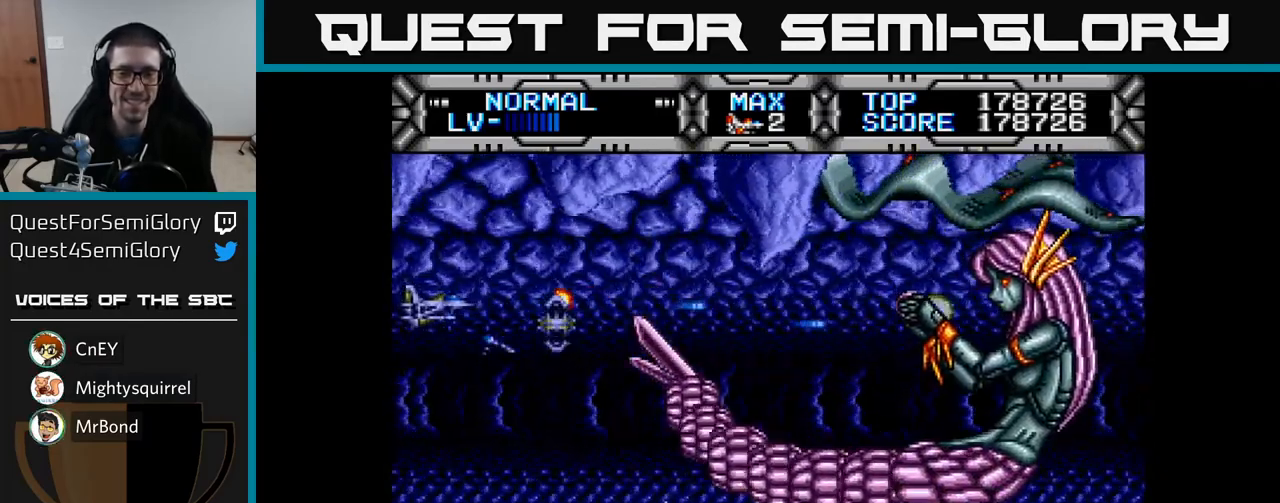
{"buttons": ["X"], "left_stick": "center", "right_stick": "center", "events": [[217, "DPAD_LEFT", "down"], [283, "DPAD_DOWN", "down"], [367, "DPAD_LEFT", "up"], [450, "DPAD_DOWN", "up"]]}
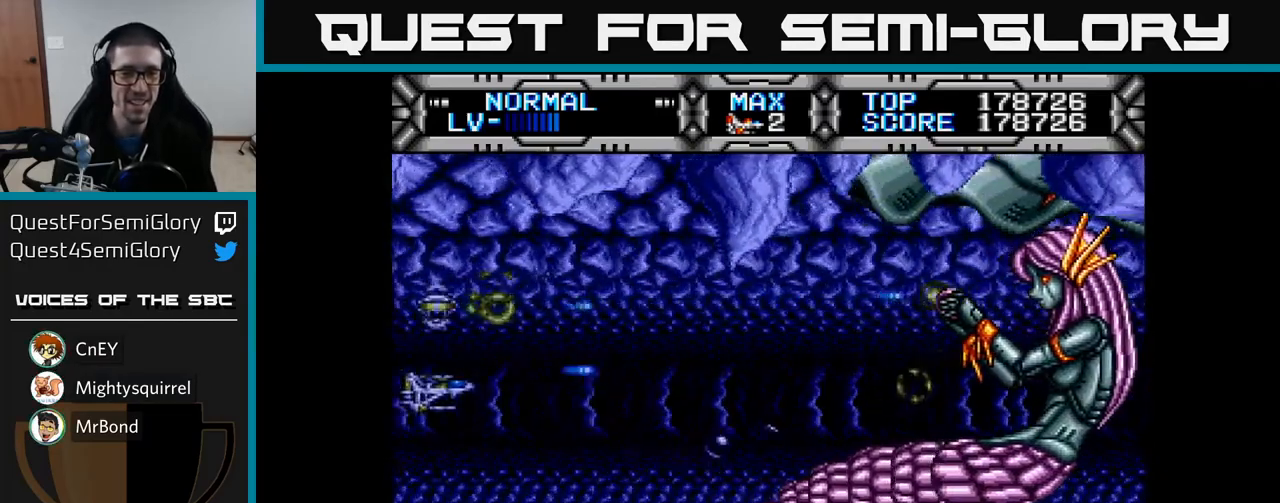
{"buttons": ["X", "DPAD_UP", "DPAD_RIGHT"], "left_stick": "center", "right_stick": "center", "events": [[133, "DPAD_RIGHT", "down"], [367, "DPAD_UP", "down"]]}